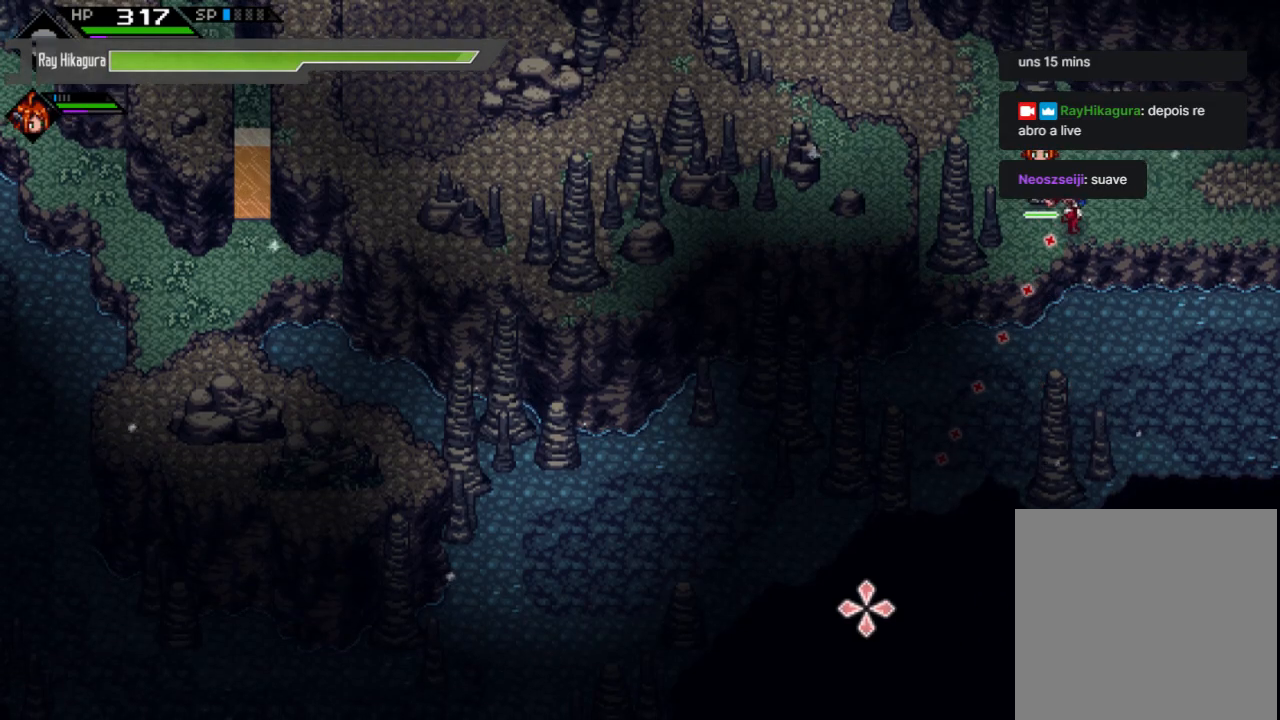
Gameplay with a controller (Xbox layout); each line is a JSON object with the inputs held at the frame after it. "events" lists button and stick changes between this image and that frame as [ms after this image, input, new state], when the widget could be followed in between.
{"buttons": [], "left_stick": "center", "right_stick": "down-left", "events": []}
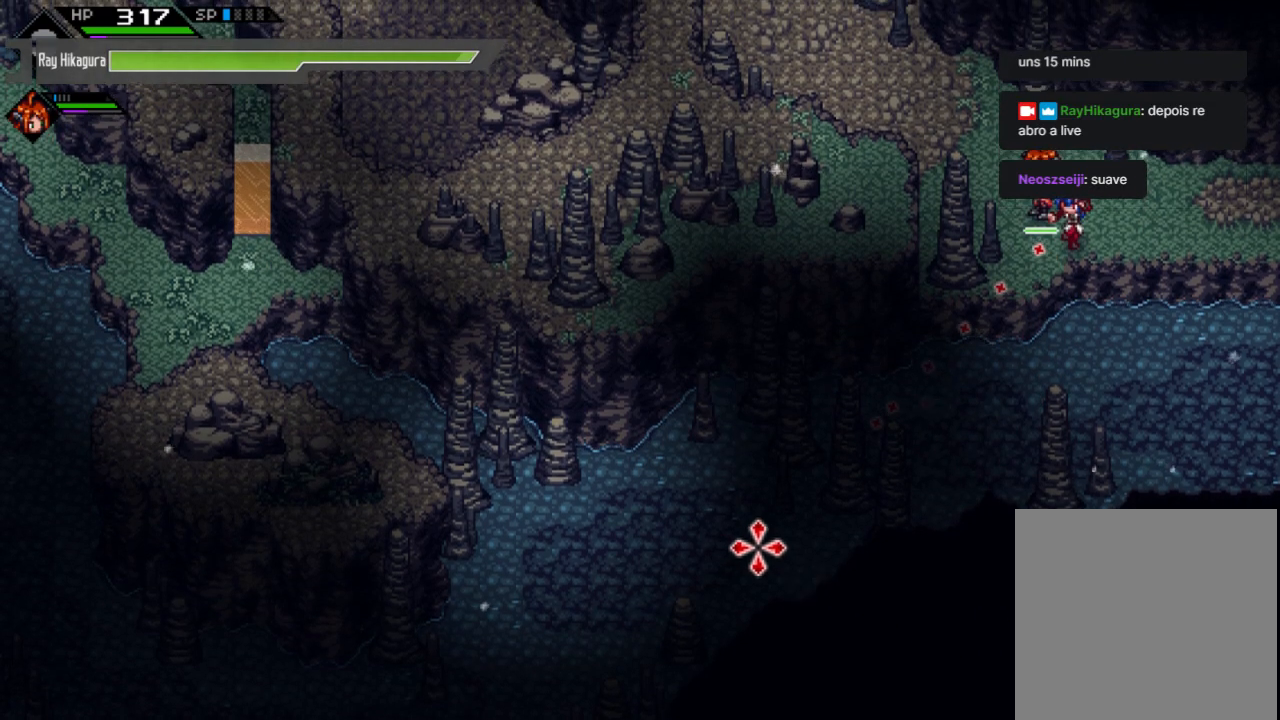
{"buttons": [], "left_stick": "center", "right_stick": "down-left", "events": []}
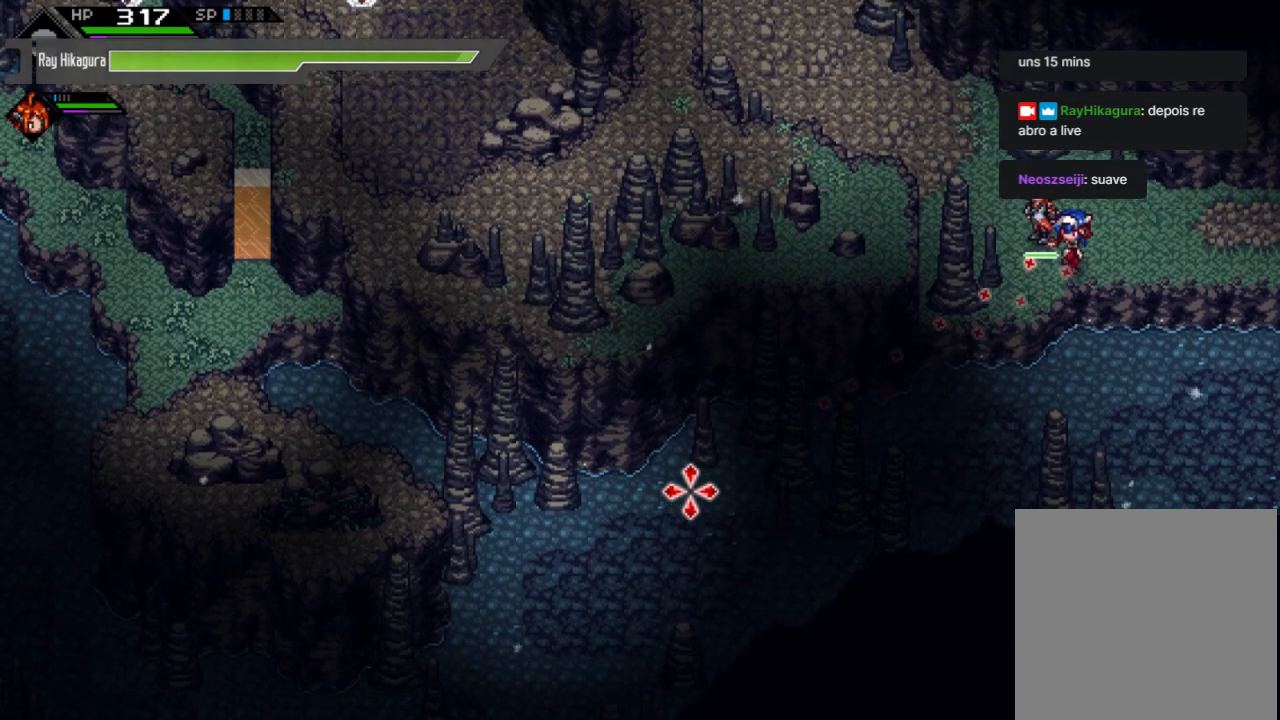
{"buttons": [], "left_stick": "center", "right_stick": "down-left", "events": []}
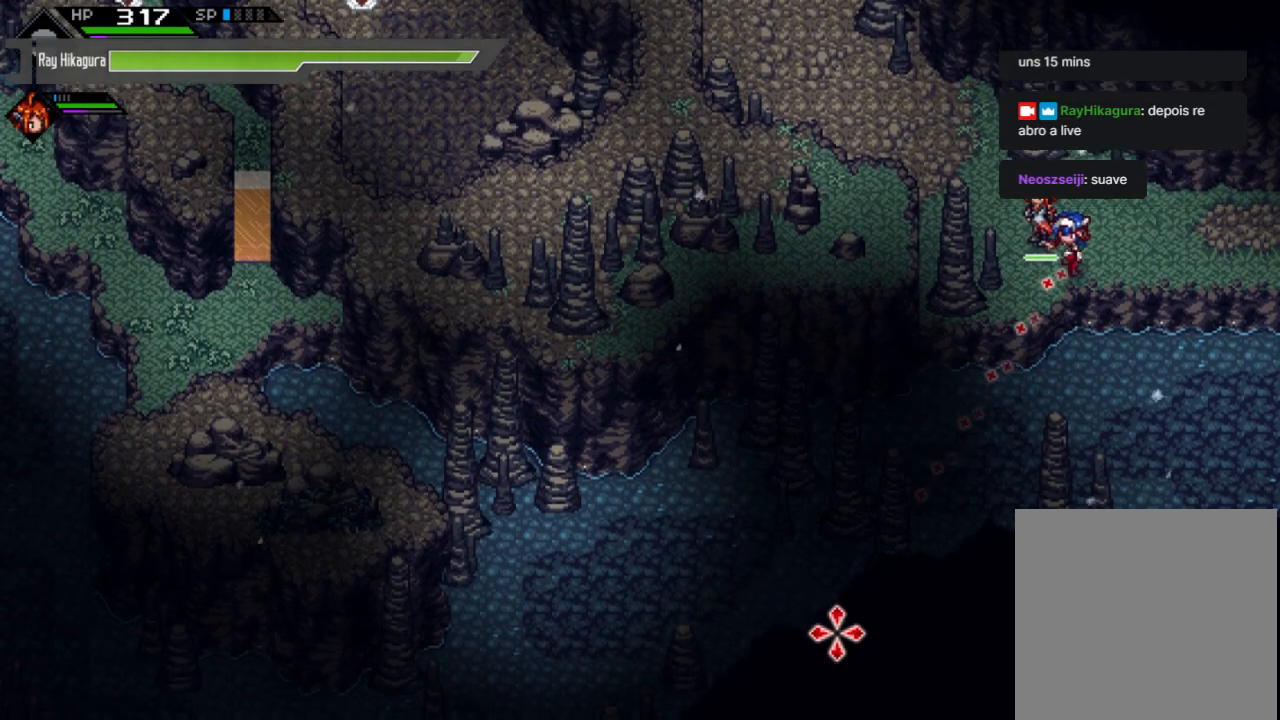
{"buttons": [], "left_stick": "center", "right_stick": "down-left", "events": []}
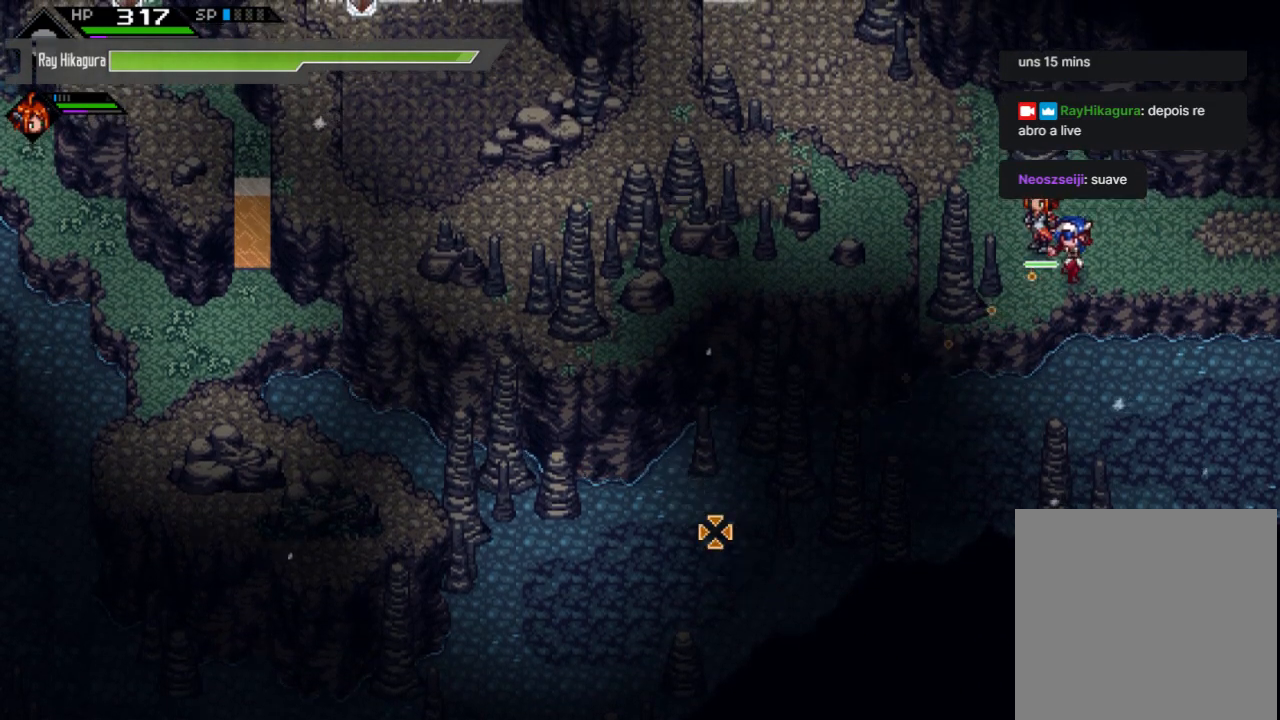
{"buttons": [], "left_stick": "center", "right_stick": "up", "events": [[33, "right_stick", "left"], [133, "right_stick", "up-left"], [300, "right_stick", "up"]]}
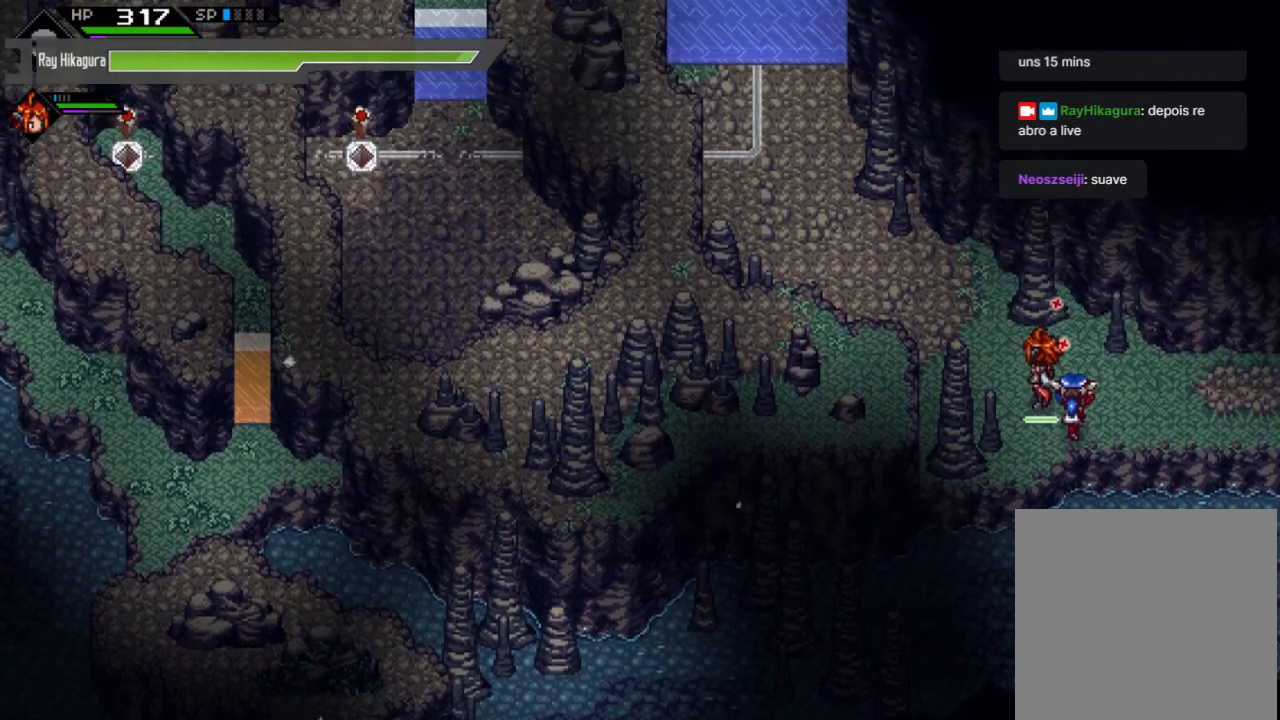
{"buttons": [], "left_stick": "center", "right_stick": "up-left", "events": [[67, "right_stick", "up-left"]]}
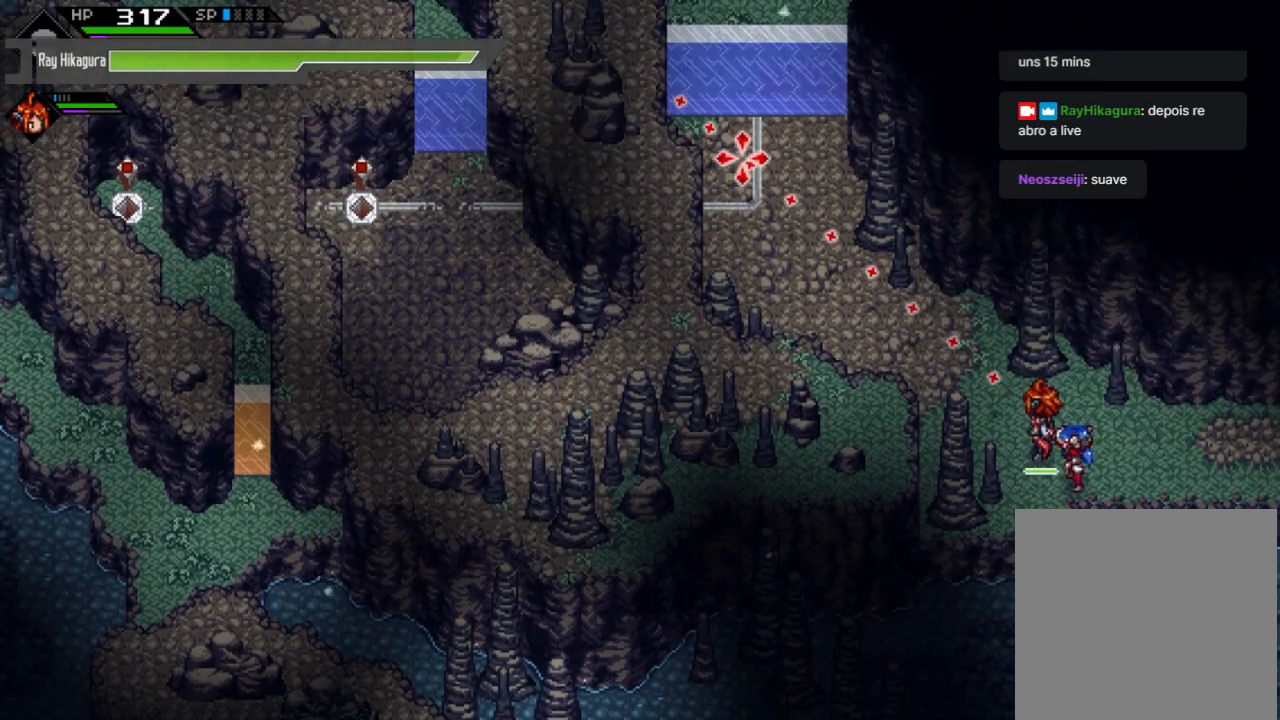
{"buttons": [], "left_stick": "center", "right_stick": "up", "events": [[233, "right_stick", "up"]]}
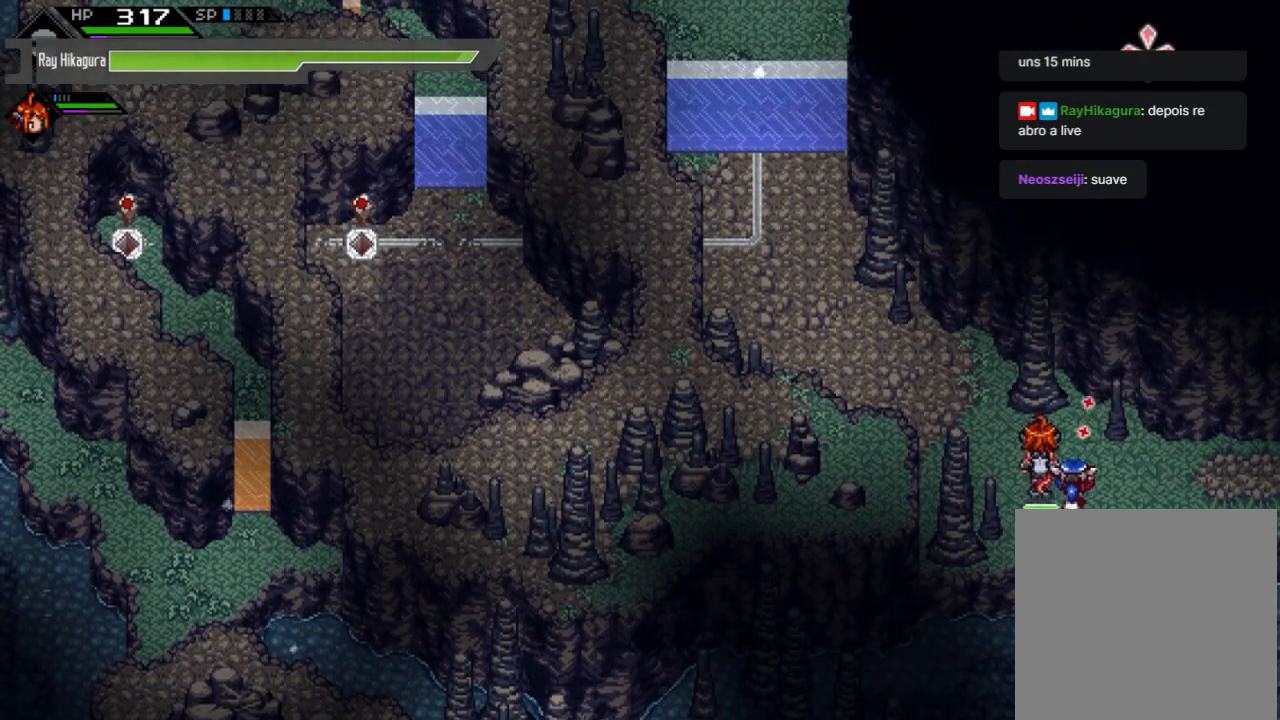
{"buttons": [], "left_stick": "center", "right_stick": "up", "events": []}
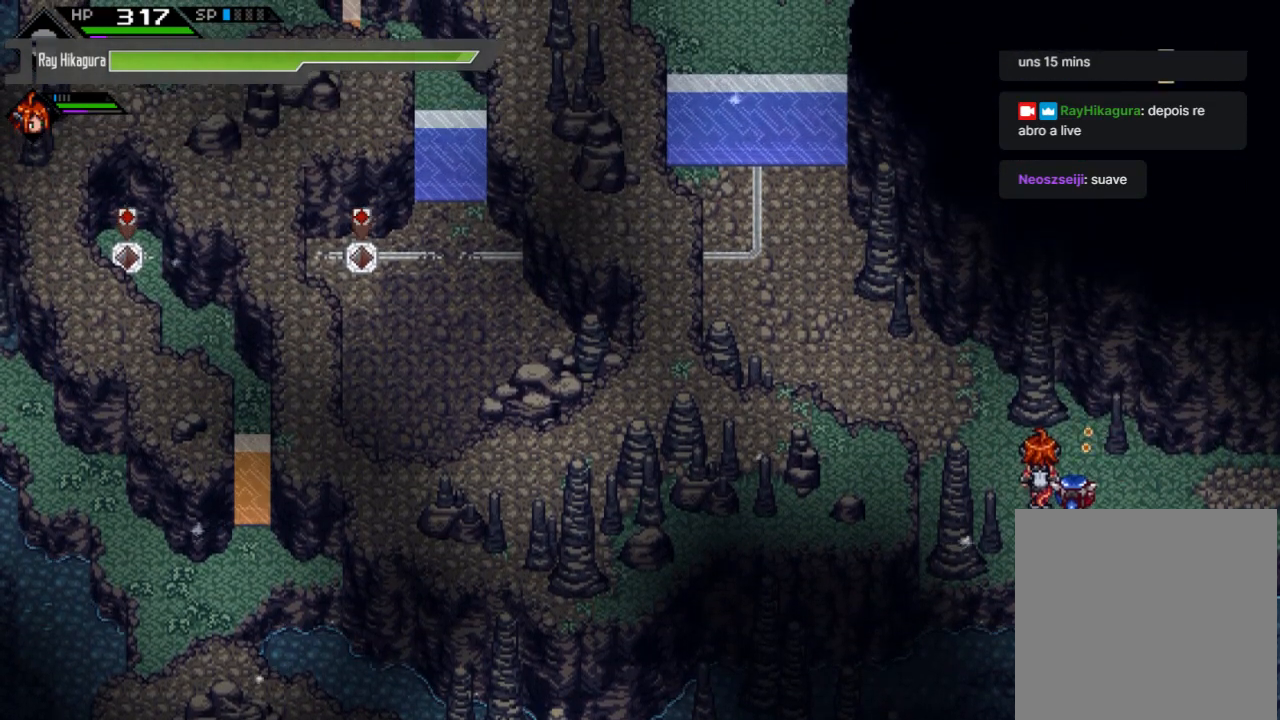
{"buttons": [], "left_stick": "center", "right_stick": "up-left", "events": [[133, "right_stick", "up-left"]]}
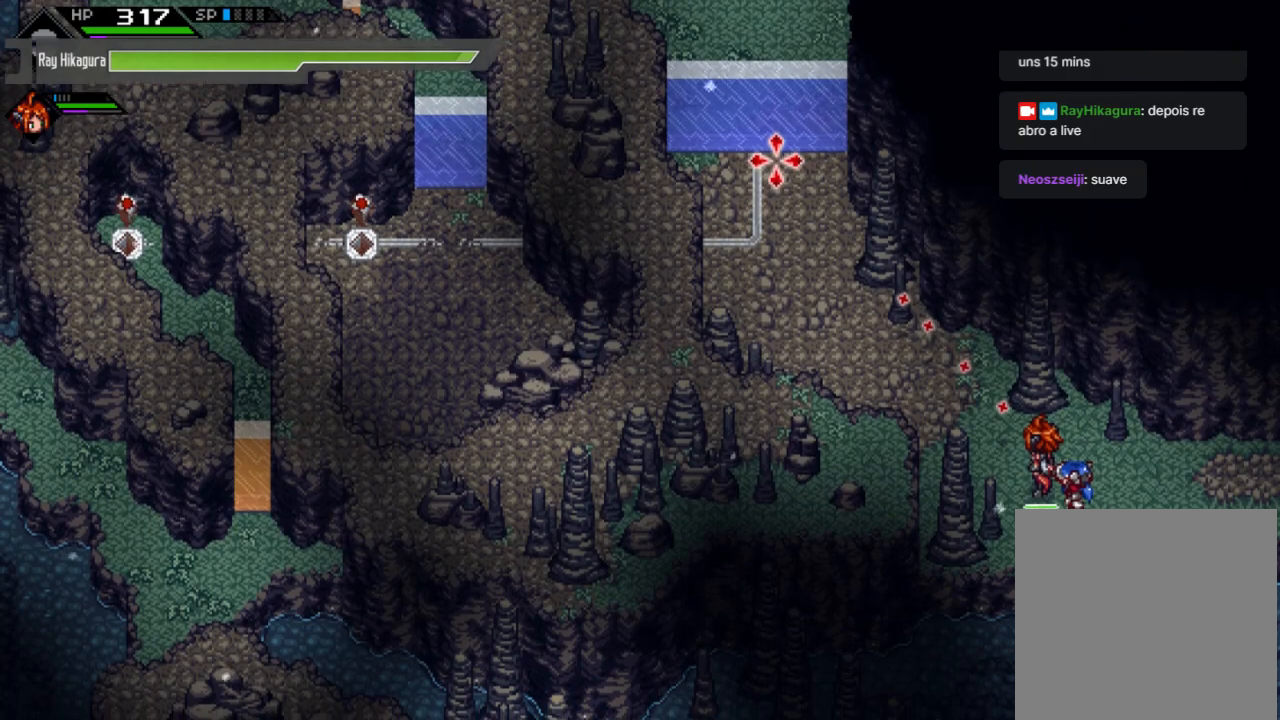
{"buttons": [], "left_stick": "center", "right_stick": "up-left", "events": []}
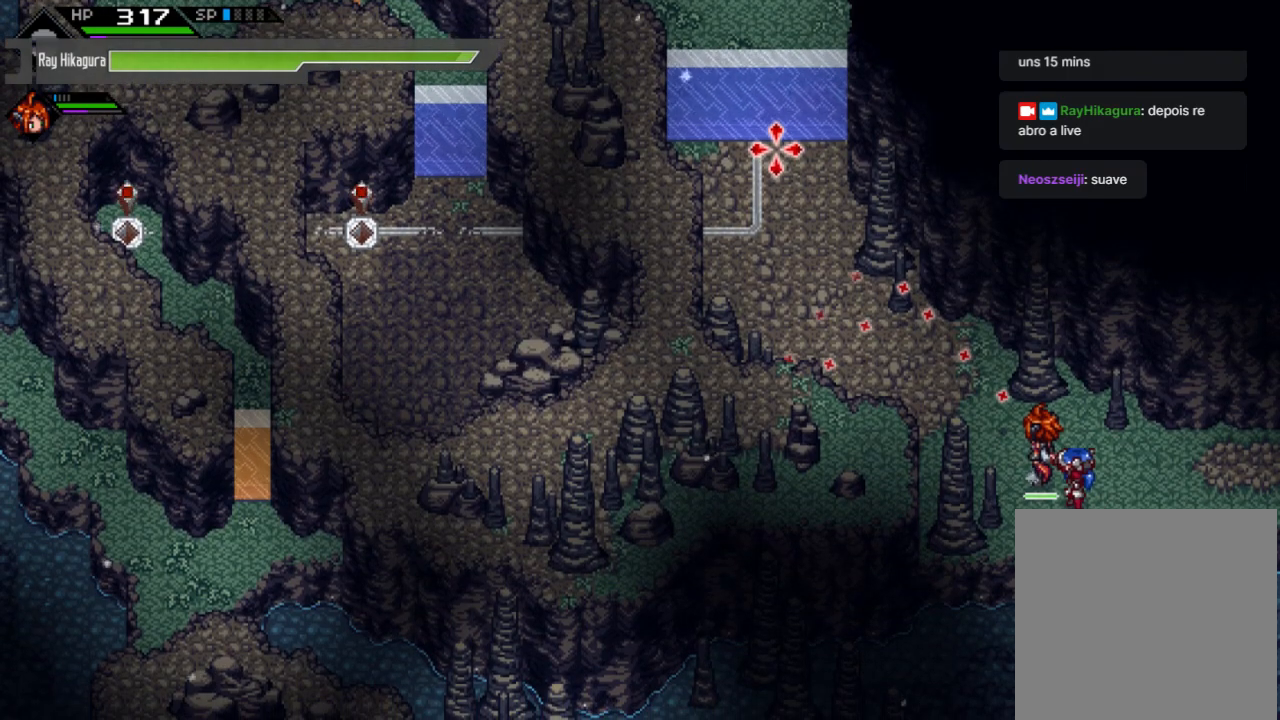
{"buttons": [], "left_stick": "center", "right_stick": "up-left", "events": []}
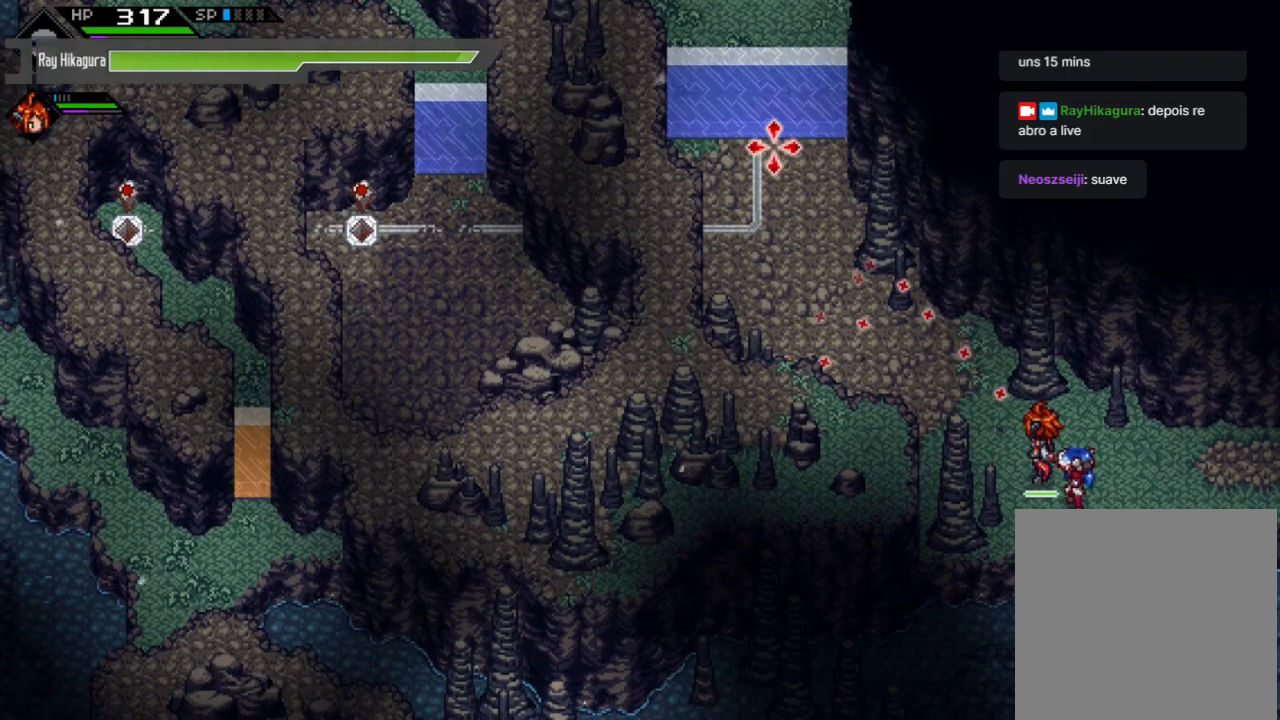
{"buttons": [], "left_stick": "up-left", "right_stick": "center", "events": [[67, "left_stick", "up"], [200, "right_stick", "center"], [300, "left_stick", "up-left"]]}
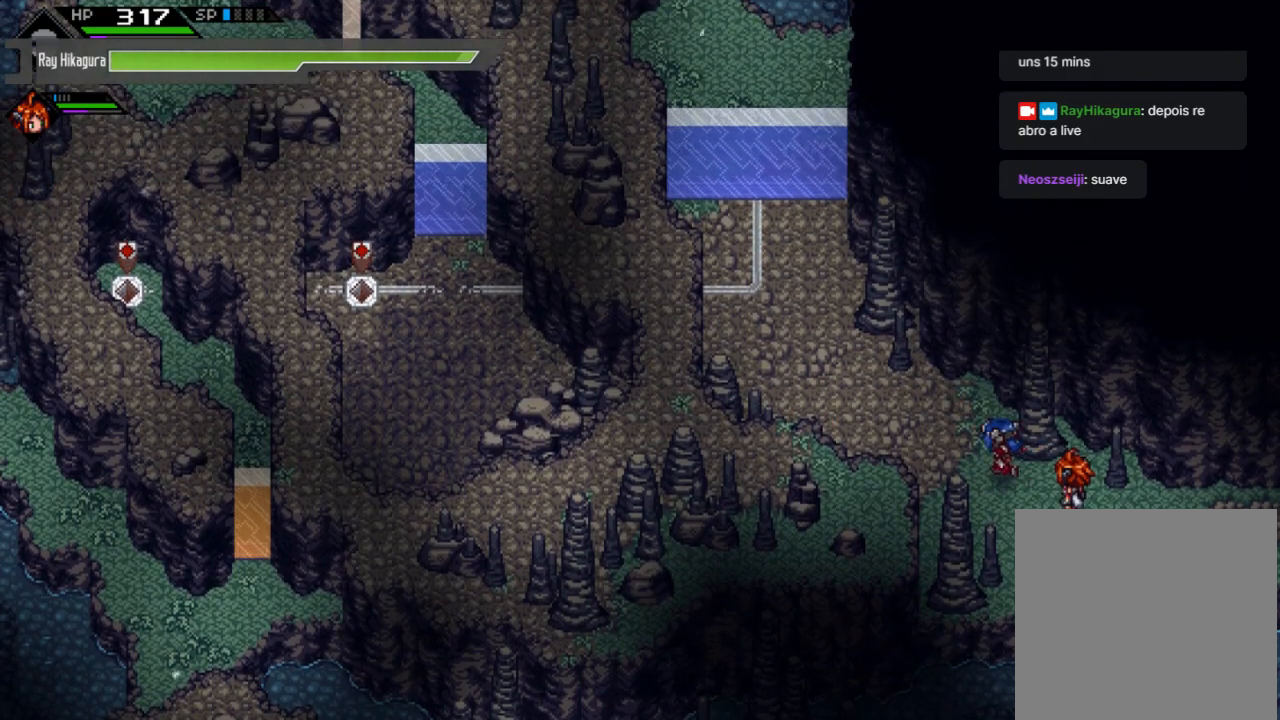
{"buttons": [], "left_stick": "up-left", "right_stick": "center", "events": []}
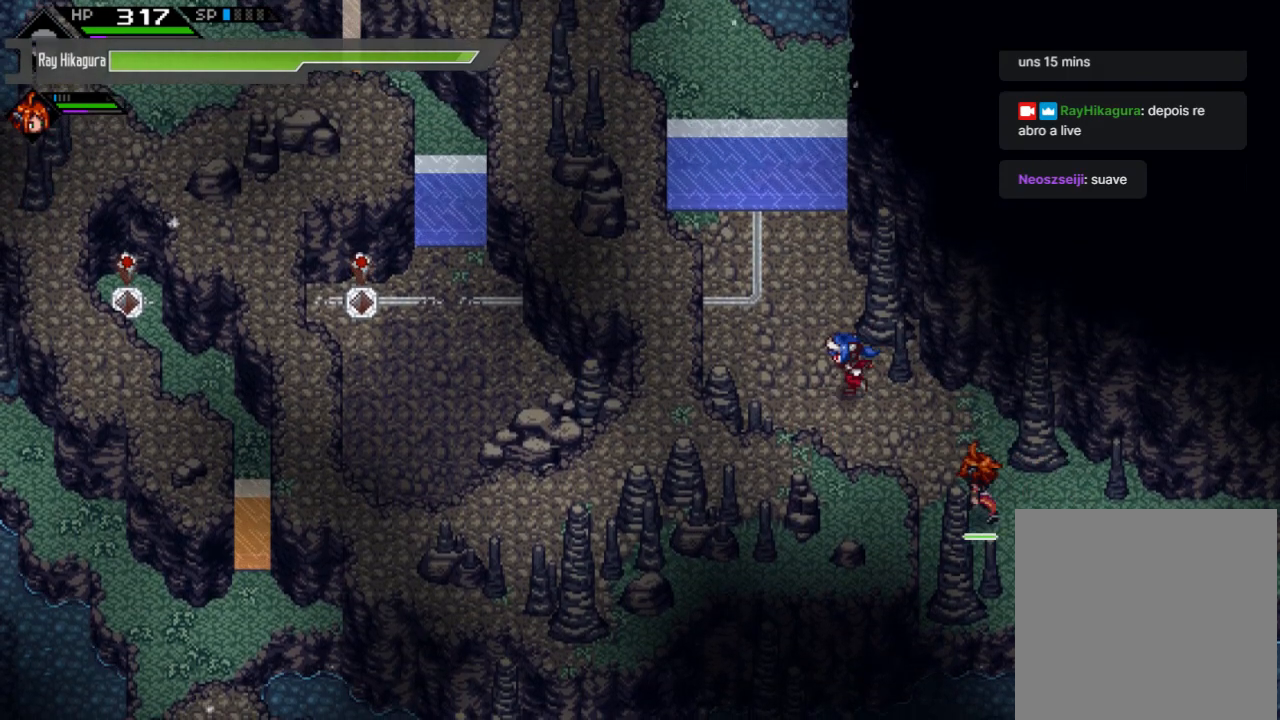
{"buttons": [], "left_stick": "up", "right_stick": "center", "events": [[33, "left_stick", "left"], [233, "left_stick", "up-left"], [367, "left_stick", "up"]]}
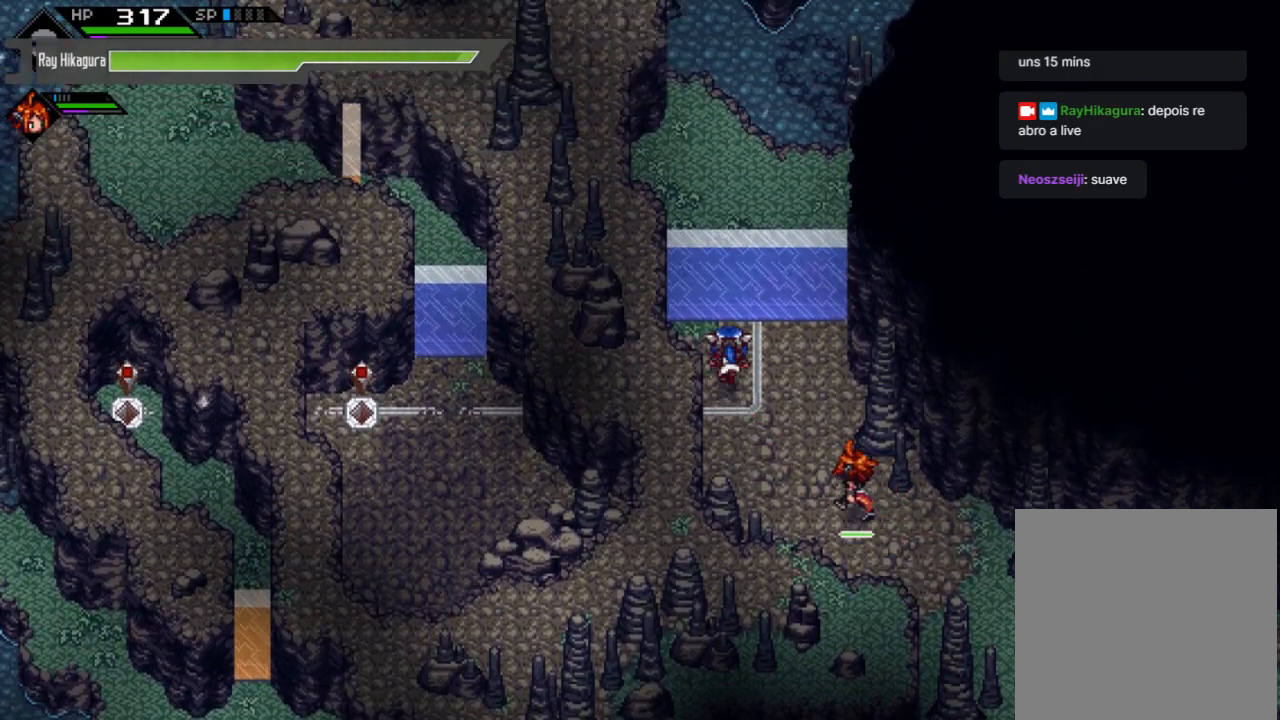
{"buttons": [], "left_stick": "center", "right_stick": "up", "events": [[167, "right_stick", "up"], [233, "left_stick", "center"]]}
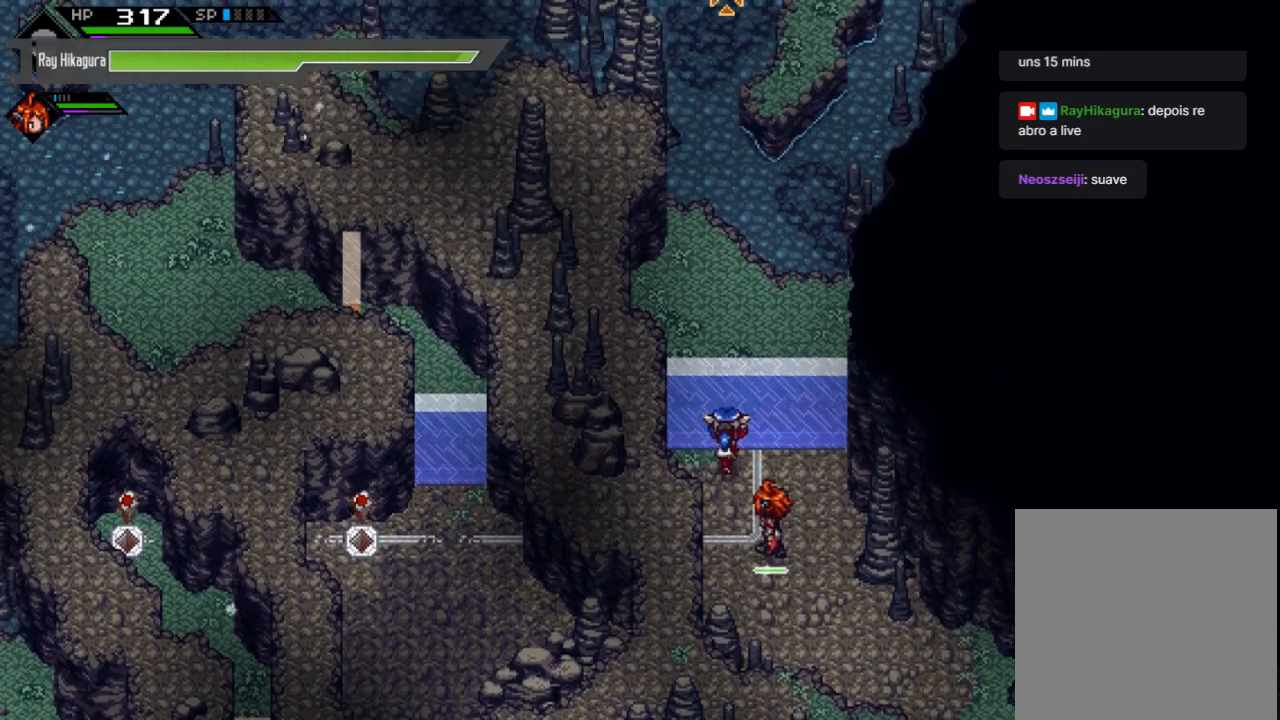
{"buttons": [], "left_stick": "center", "right_stick": "up", "events": []}
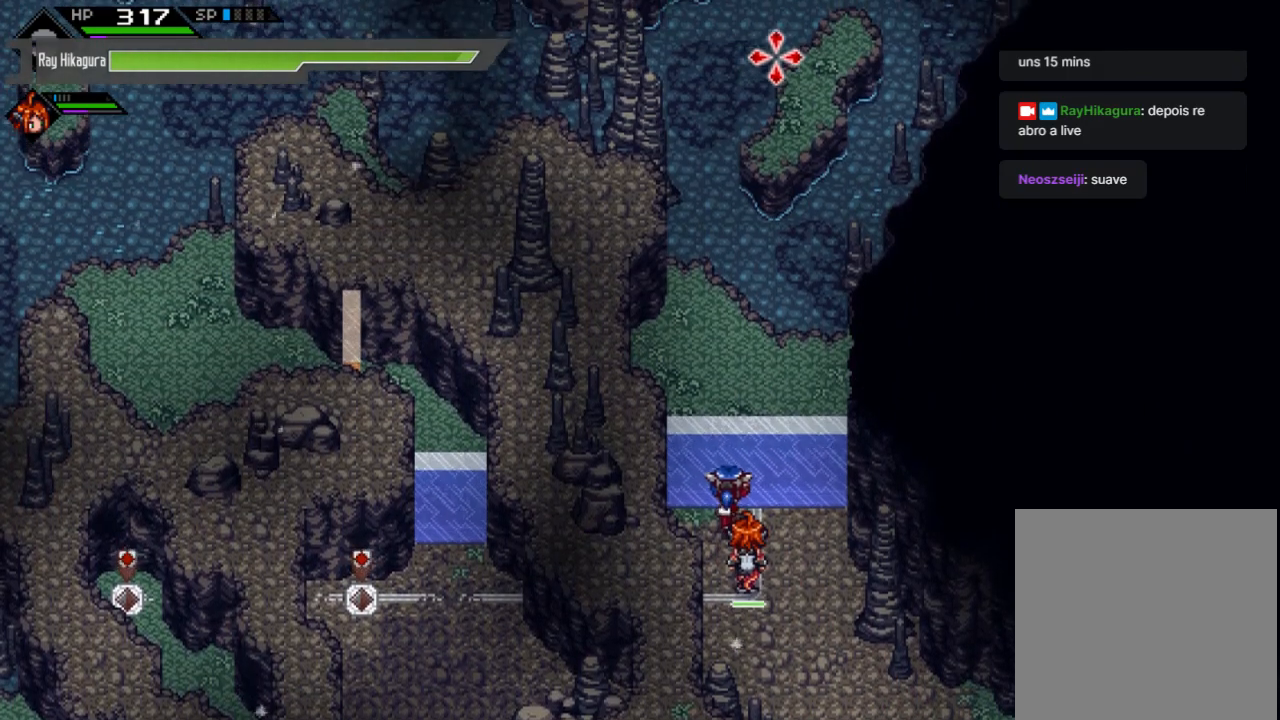
{"buttons": [], "left_stick": "center", "right_stick": "up", "events": []}
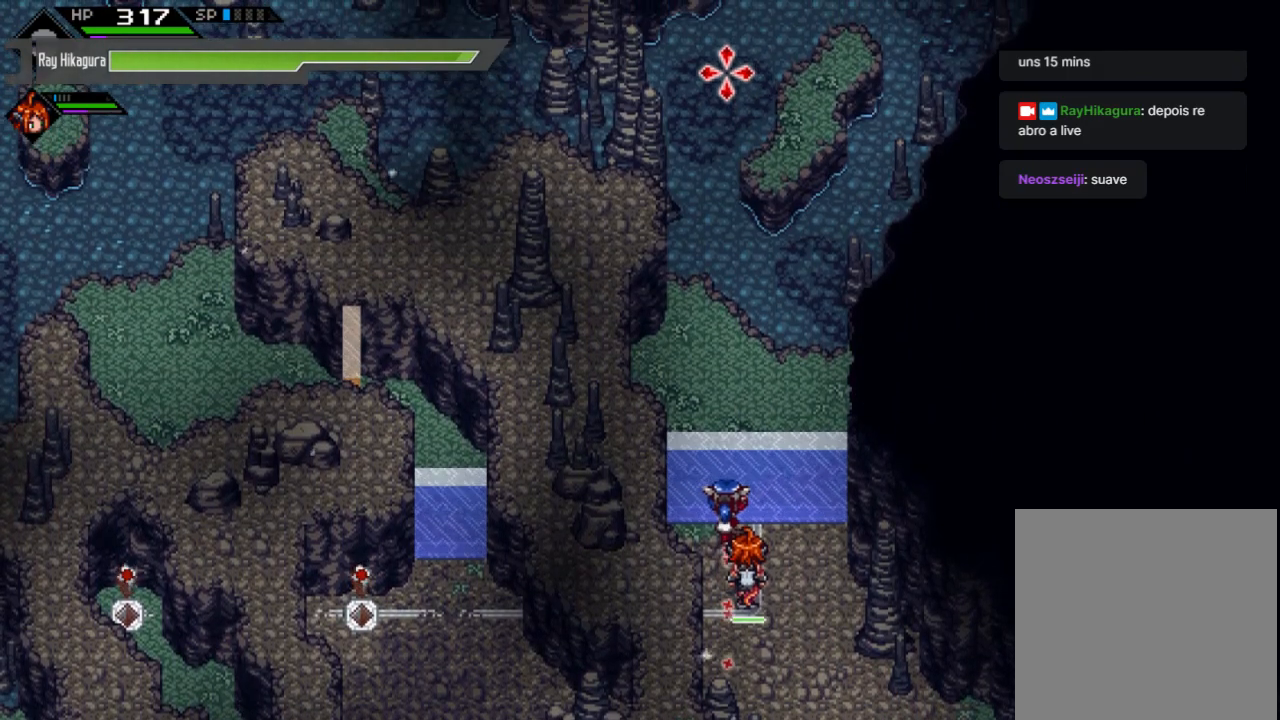
{"buttons": [], "left_stick": "down", "right_stick": "center", "events": [[233, "right_stick", "center"], [333, "left_stick", "down-right"], [500, "left_stick", "down"]]}
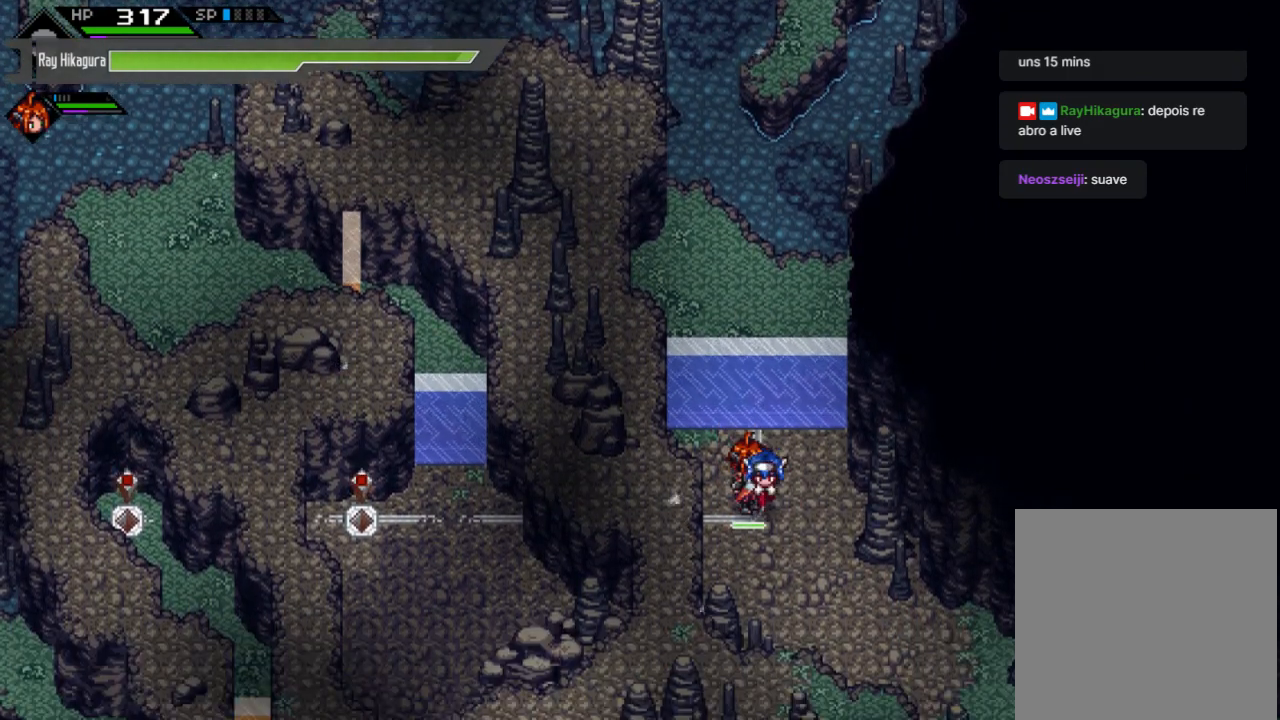
{"buttons": [], "left_stick": "up-left", "right_stick": "center", "events": [[400, "left_stick", "up-left"]]}
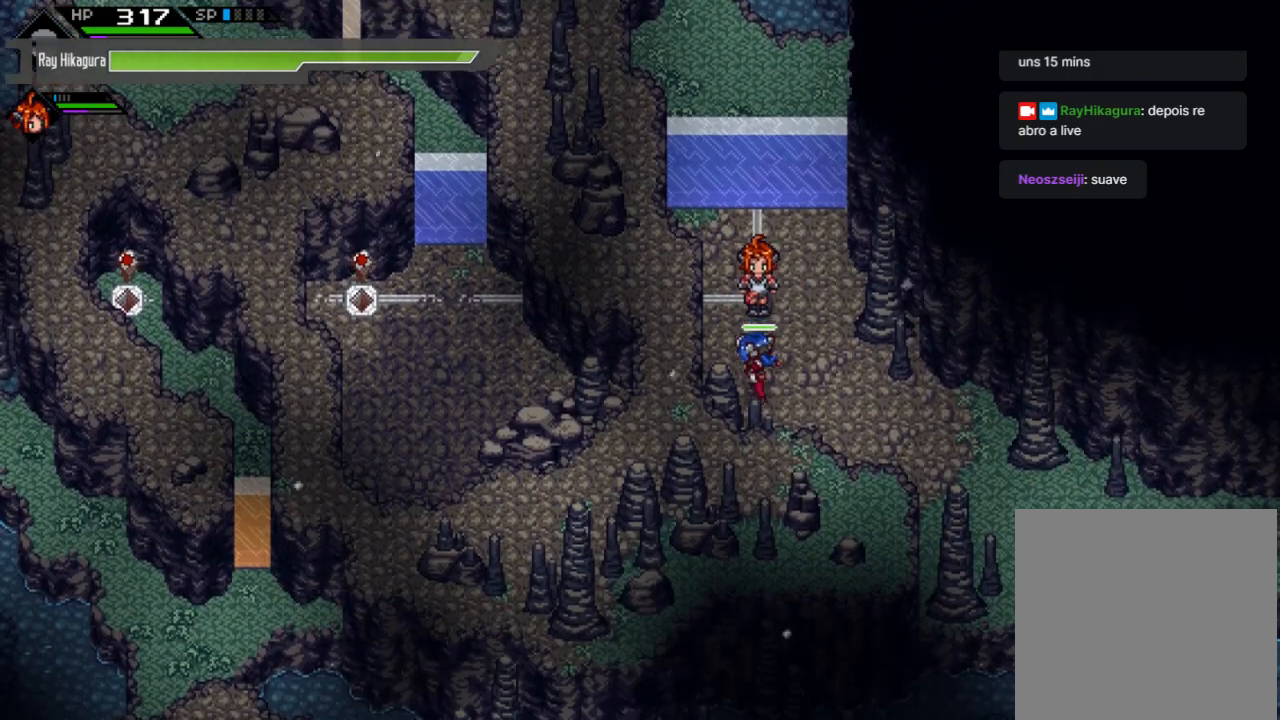
{"buttons": [], "left_stick": "down-right", "right_stick": "center", "events": [[167, "left_stick", "left"], [333, "left_stick", "down"], [433, "left_stick", "down-right"]]}
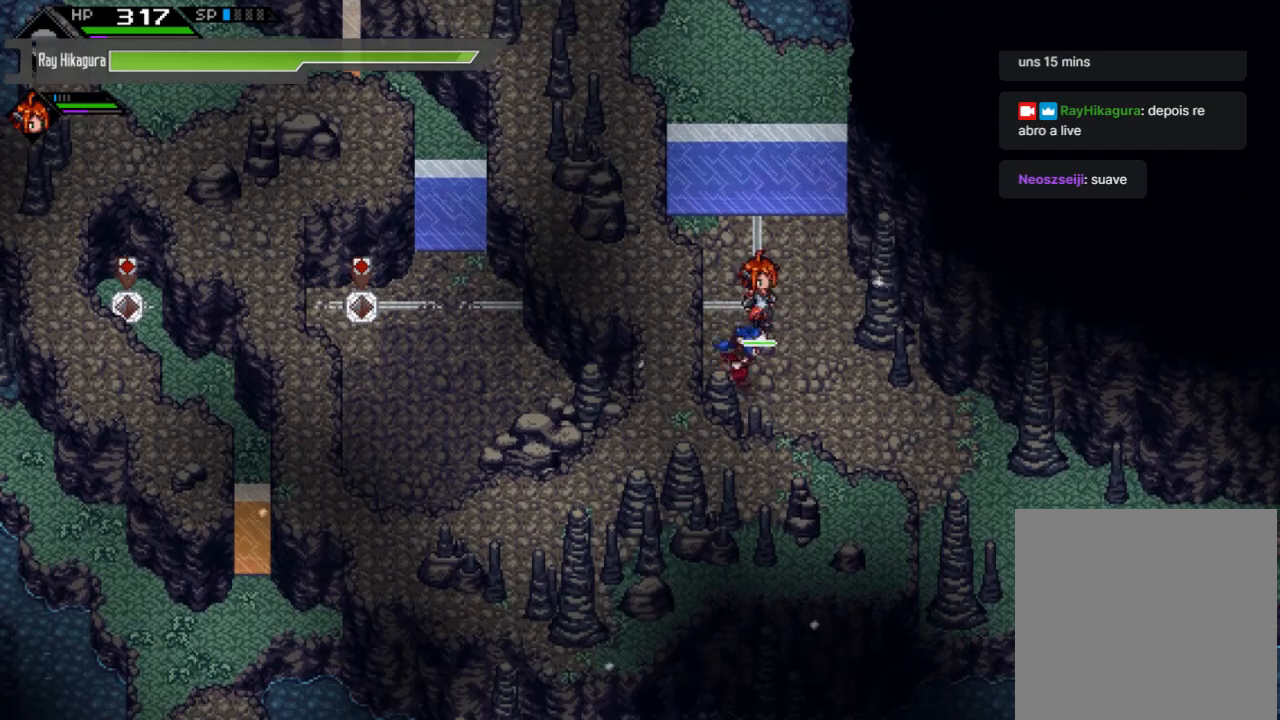
{"buttons": [], "left_stick": "down-right", "right_stick": "center", "events": [[33, "left_stick", "right"], [300, "left_stick", "down-right"]]}
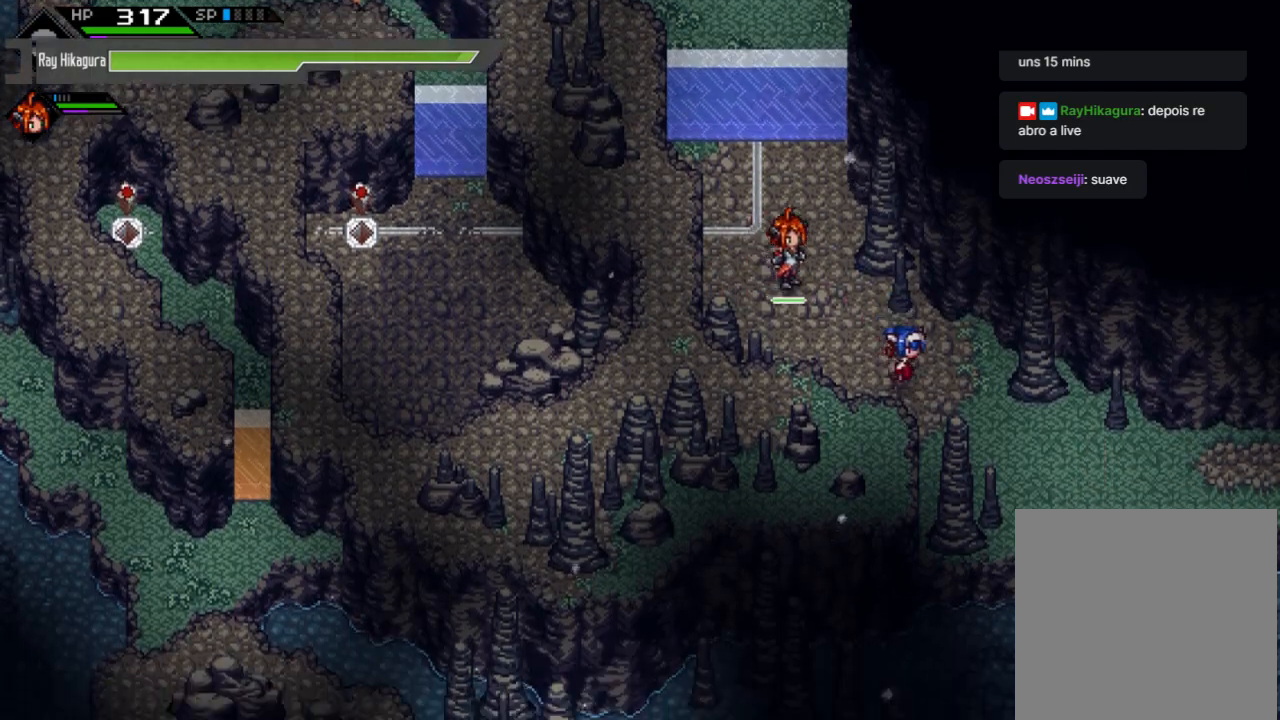
{"buttons": [], "left_stick": "down", "right_stick": "center", "events": [[400, "left_stick", "down"]]}
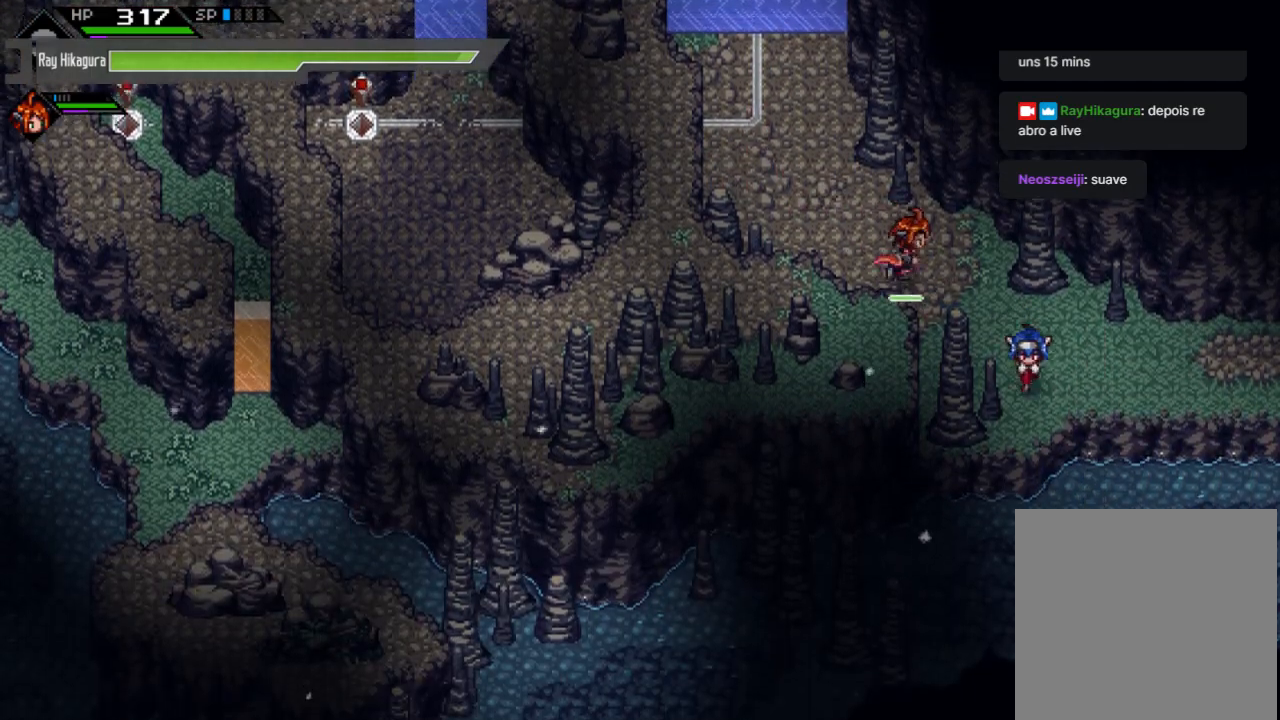
{"buttons": [], "left_stick": "center", "right_stick": "center", "events": [[67, "left_stick", "center"]]}
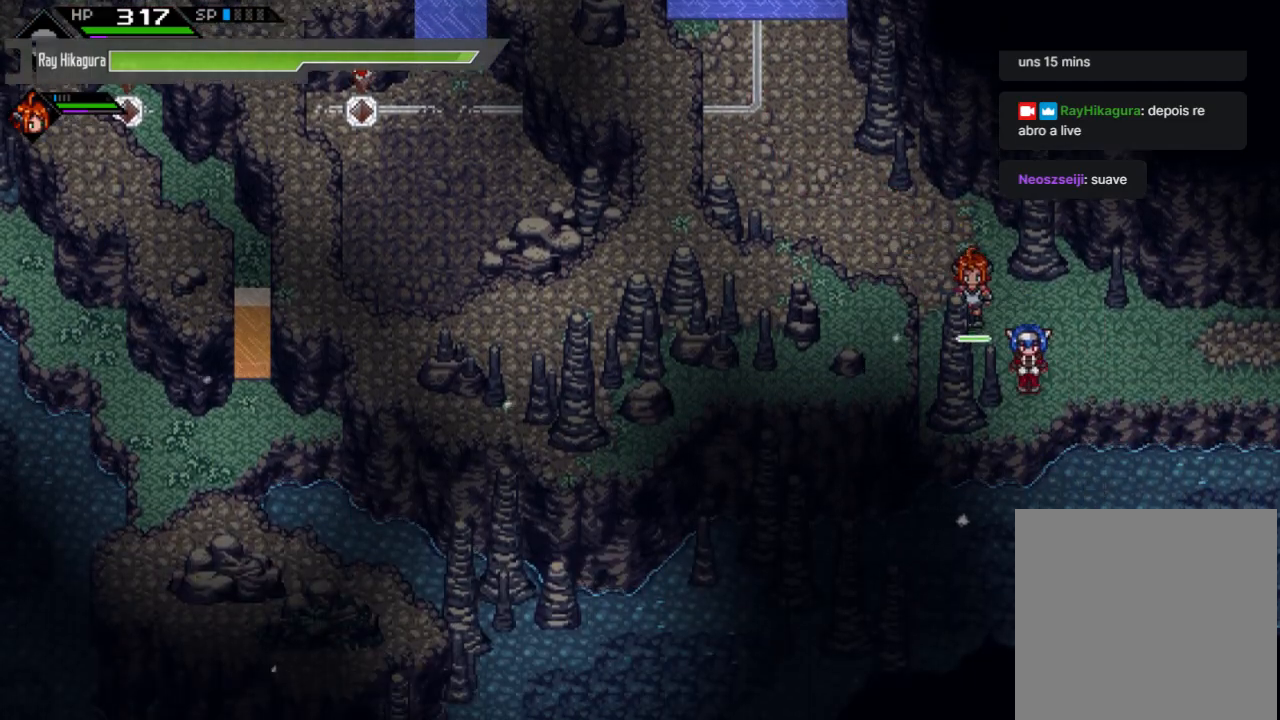
{"buttons": [], "left_stick": "center", "right_stick": "center", "events": []}
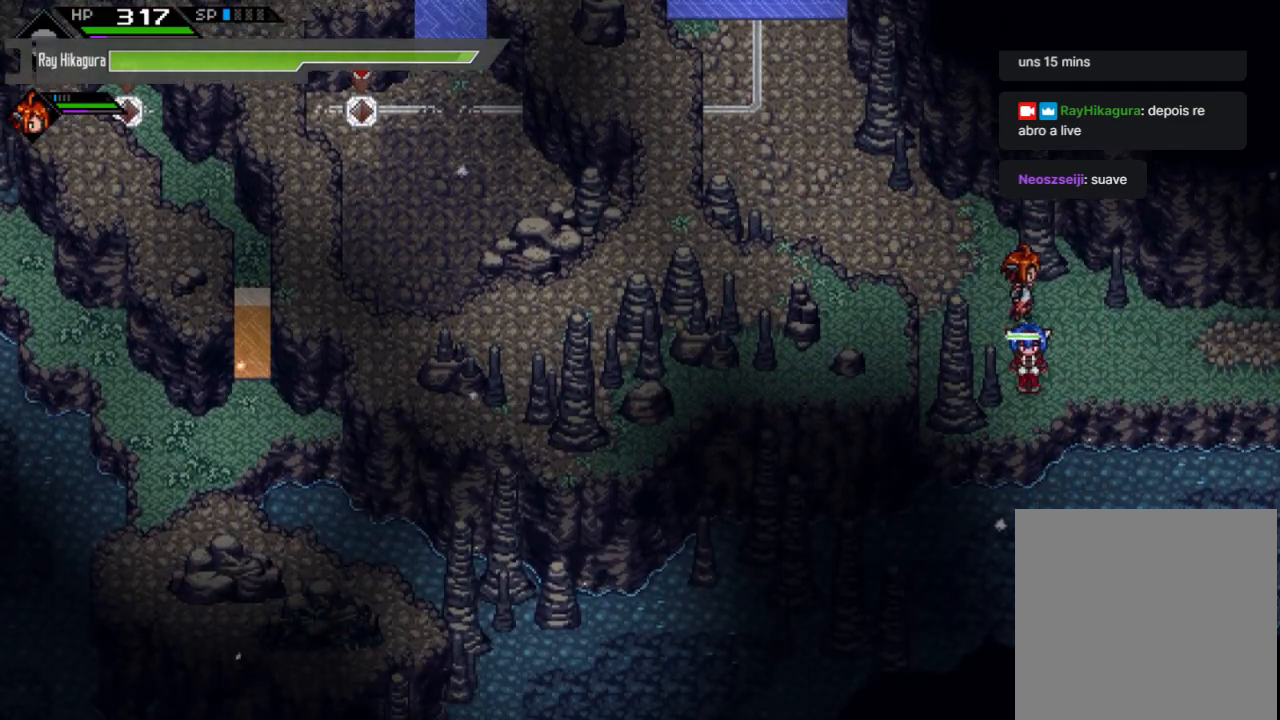
{"buttons": [], "left_stick": "right", "right_stick": "center", "events": [[433, "left_stick", "right"]]}
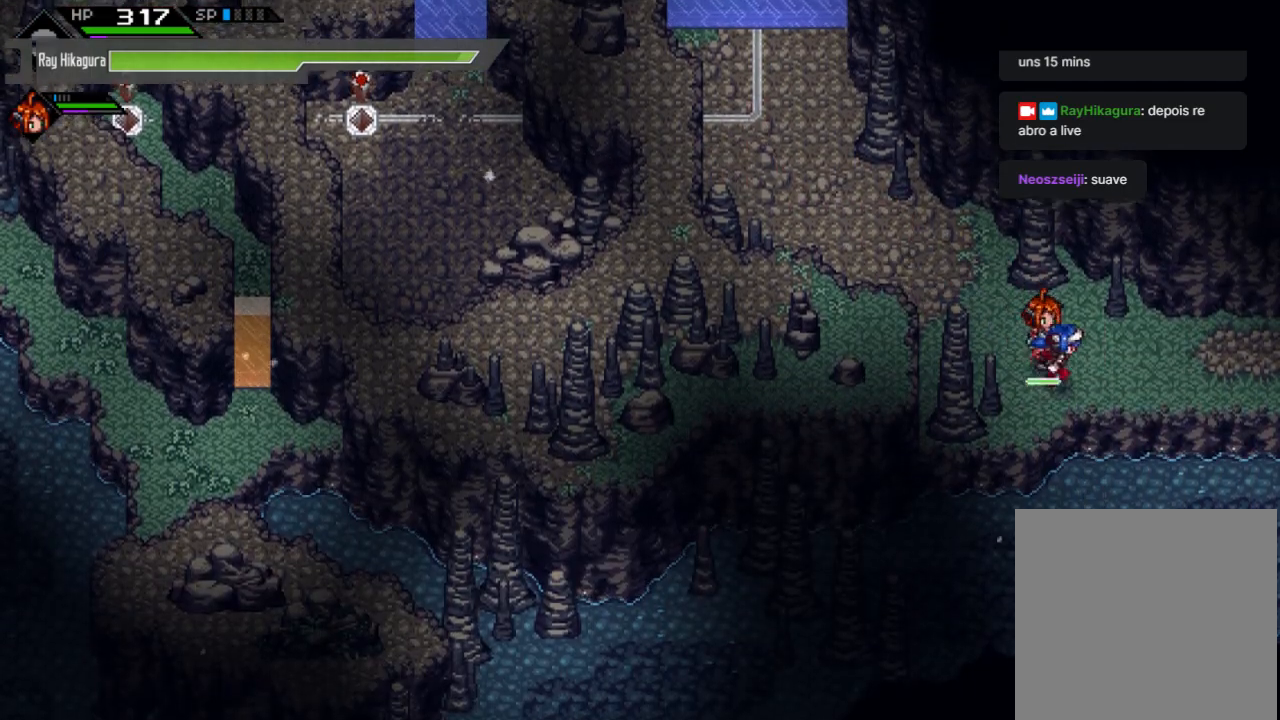
{"buttons": [], "left_stick": "right", "right_stick": "center", "events": []}
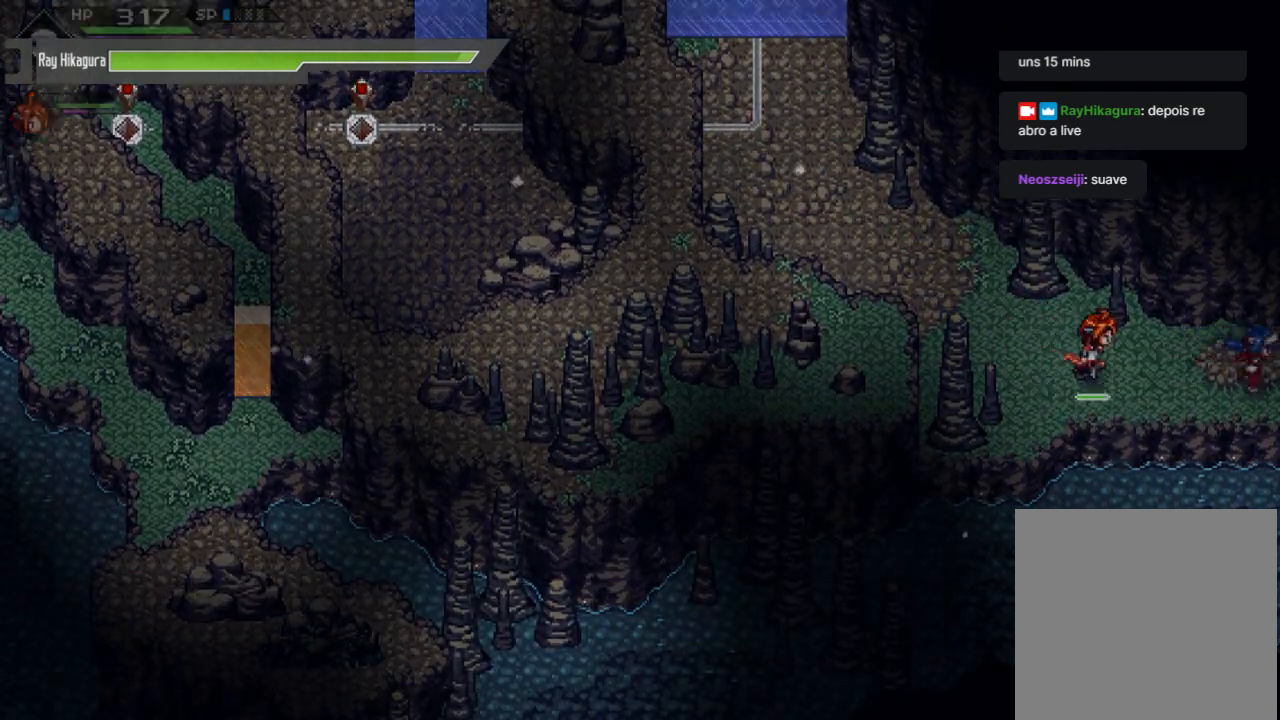
{"buttons": [], "left_stick": "right", "right_stick": "center", "events": []}
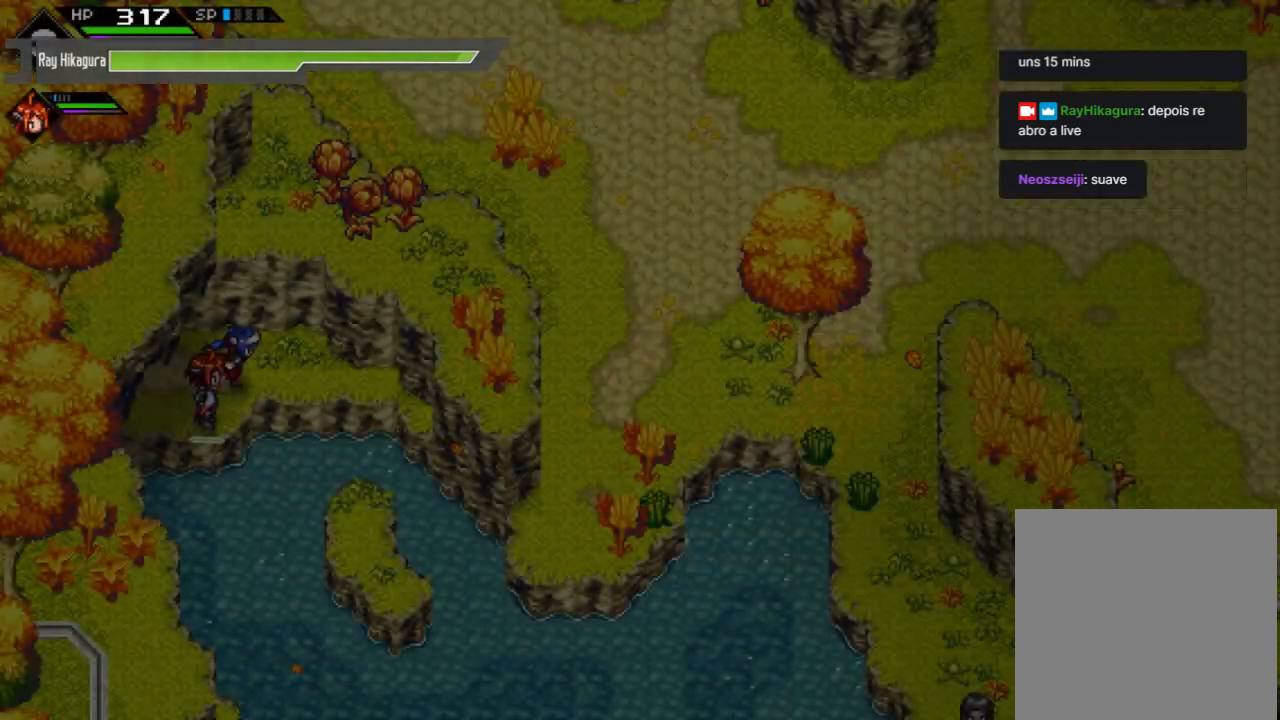
{"buttons": [], "left_stick": "up-right", "right_stick": "center", "events": [[467, "left_stick", "up-right"]]}
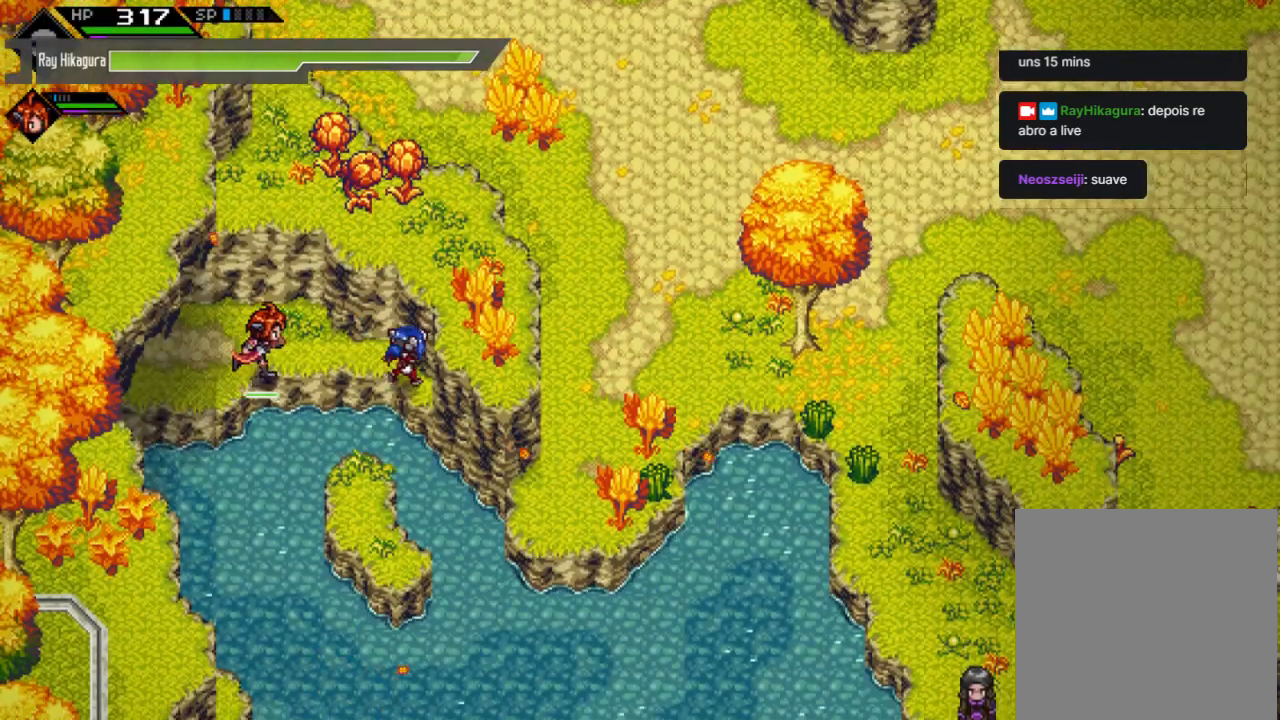
{"buttons": [], "left_stick": "down-left", "right_stick": "center", "events": [[67, "left_stick", "right"], [233, "left_stick", "down"], [300, "left_stick", "down-left"]]}